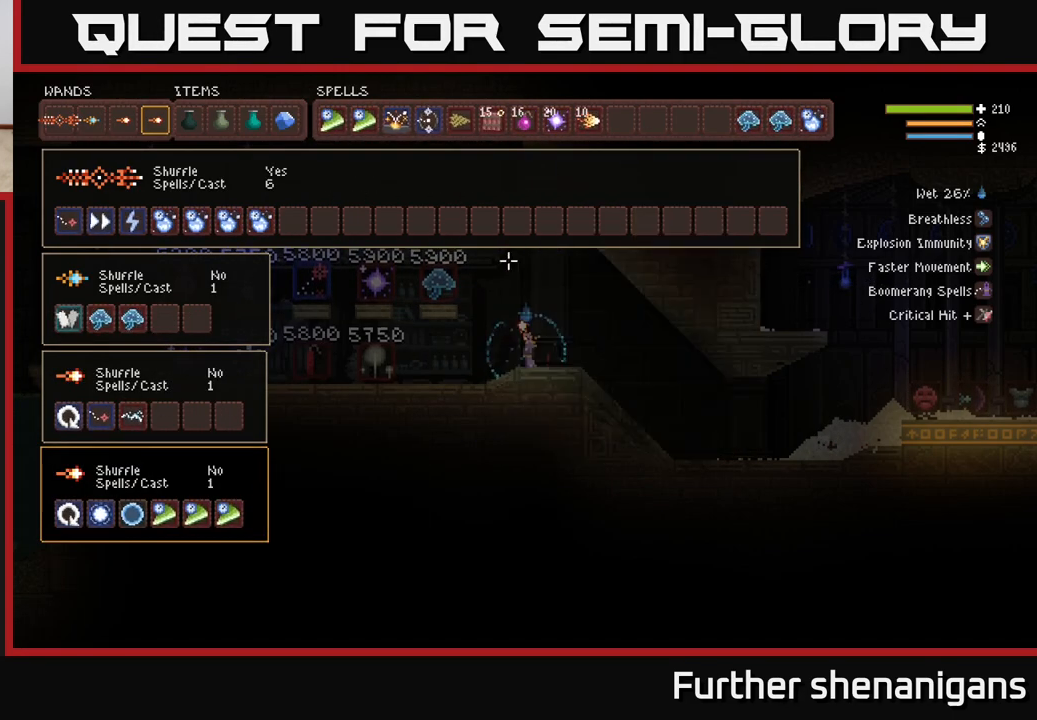
Gameplay with a controller (Xbox layout); each line is a JSON object with the inputs held at the frame after it. "events" lists button and stick changes between this image and that frame as [ms after this image, input, new state], when the widget could be followed in between.
{"buttons": ["SELECT"], "left_stick": "center", "right_stick": "center", "events": [[483, "SELECT", "down"]]}
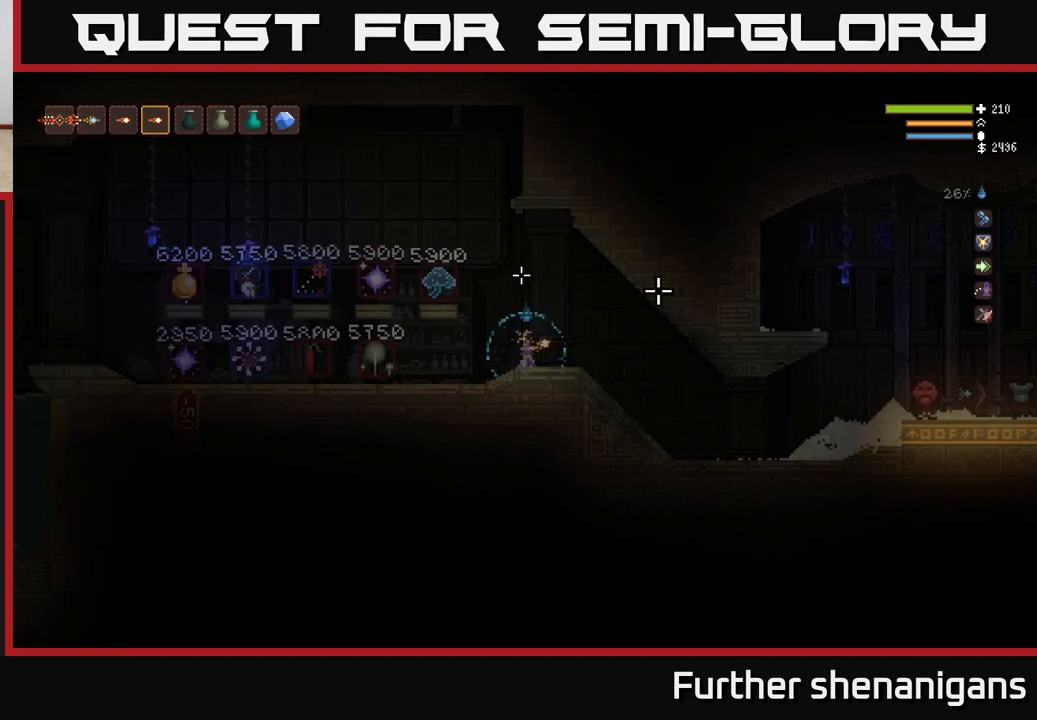
{"buttons": [], "left_stick": "center", "right_stick": "center", "events": [[83, "SELECT", "up"]]}
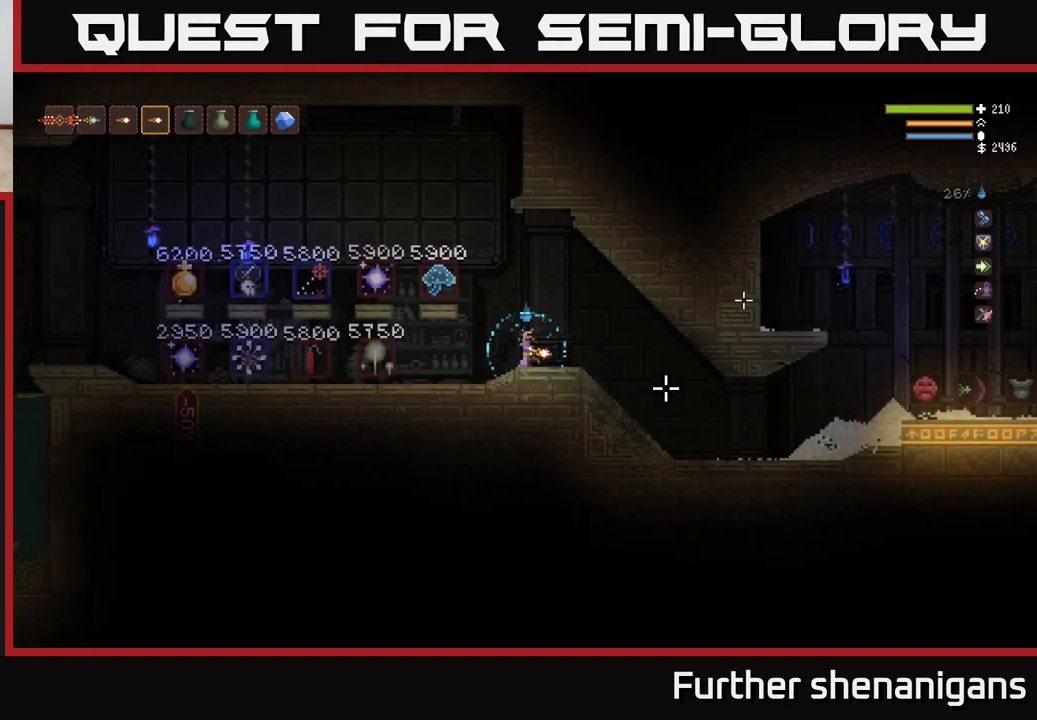
{"buttons": [], "left_stick": "center", "right_stick": "center", "events": []}
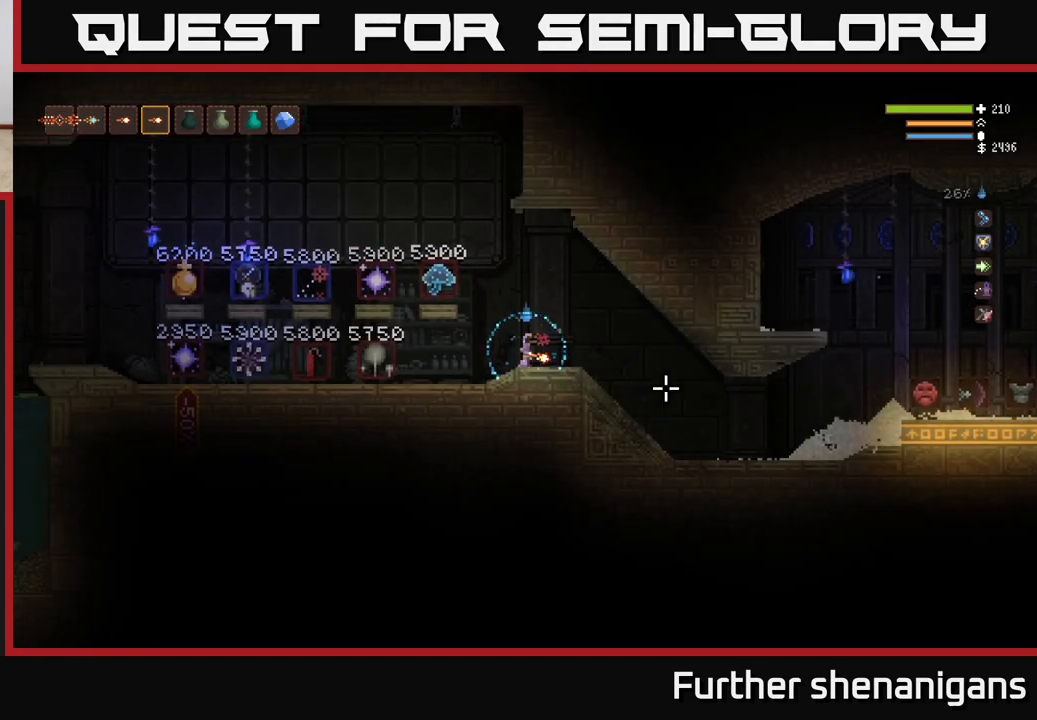
{"buttons": [], "left_stick": "center", "right_stick": "center", "events": [[367, "L1", "down"], [450, "L1", "up"]]}
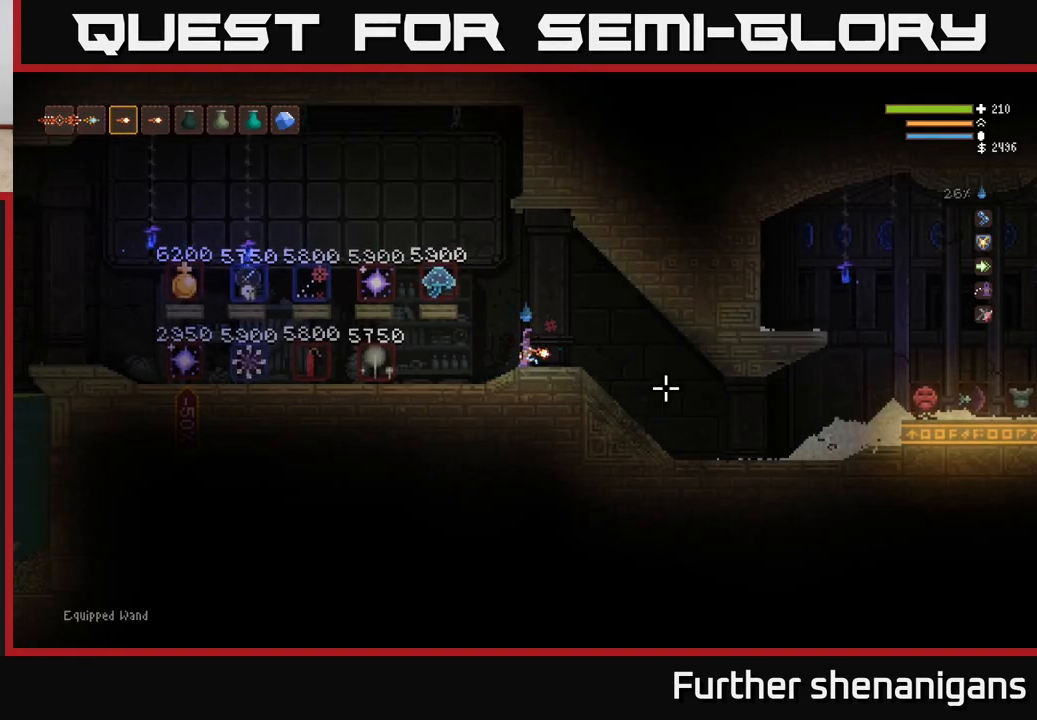
{"buttons": ["L2"], "left_stick": "left", "right_stick": "left", "events": [[67, "right_stick", "up-left"], [217, "L2", "down"], [383, "right_stick", "left"], [433, "left_stick", "left"]]}
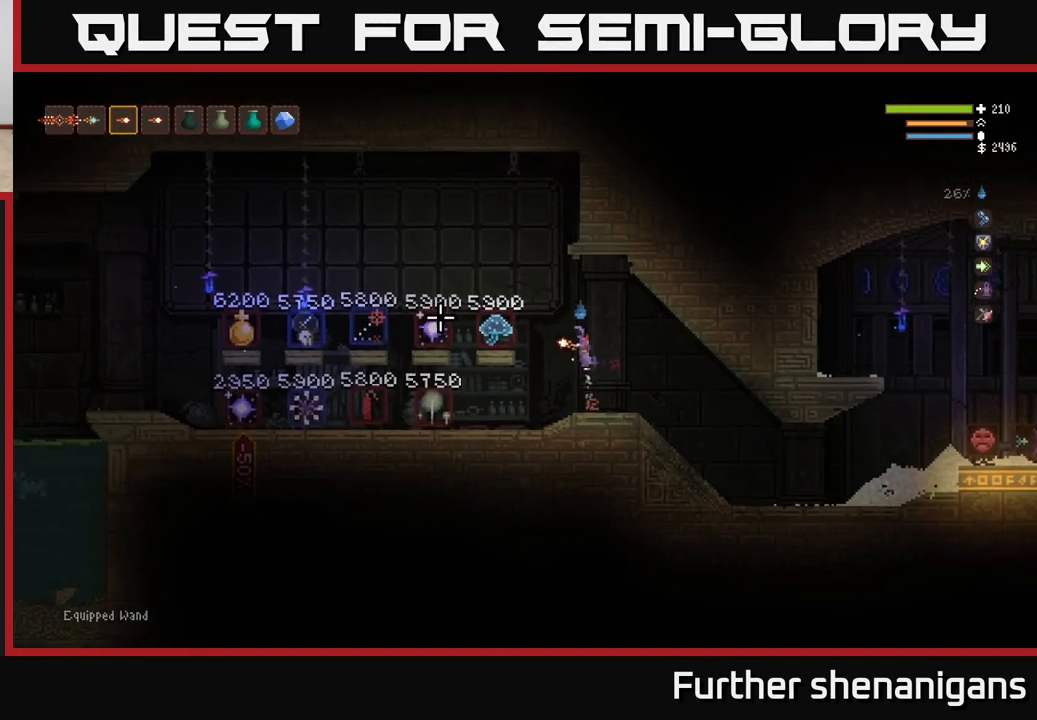
{"buttons": ["R2"], "left_stick": "center", "right_stick": "left", "events": [[417, "L2", "up"], [450, "left_stick", "center"], [483, "R2", "down"]]}
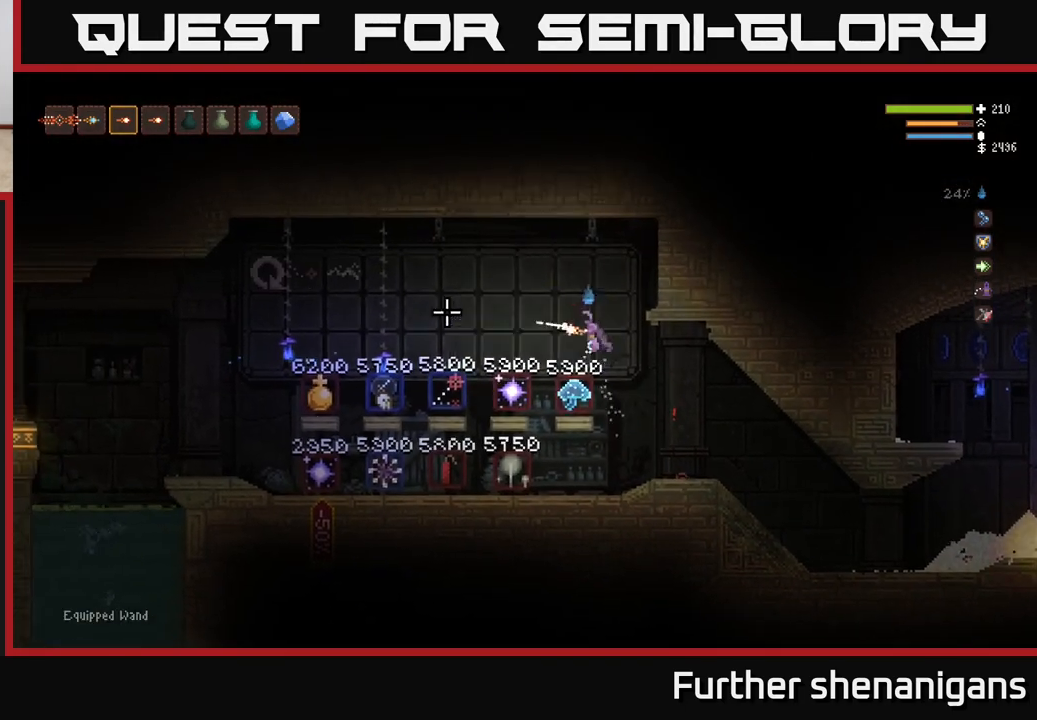
{"buttons": [], "left_stick": "center", "right_stick": "left", "events": [[100, "R2", "up"], [117, "L2", "down"], [250, "L2", "up"], [350, "left_stick", "left"], [500, "left_stick", "center"]]}
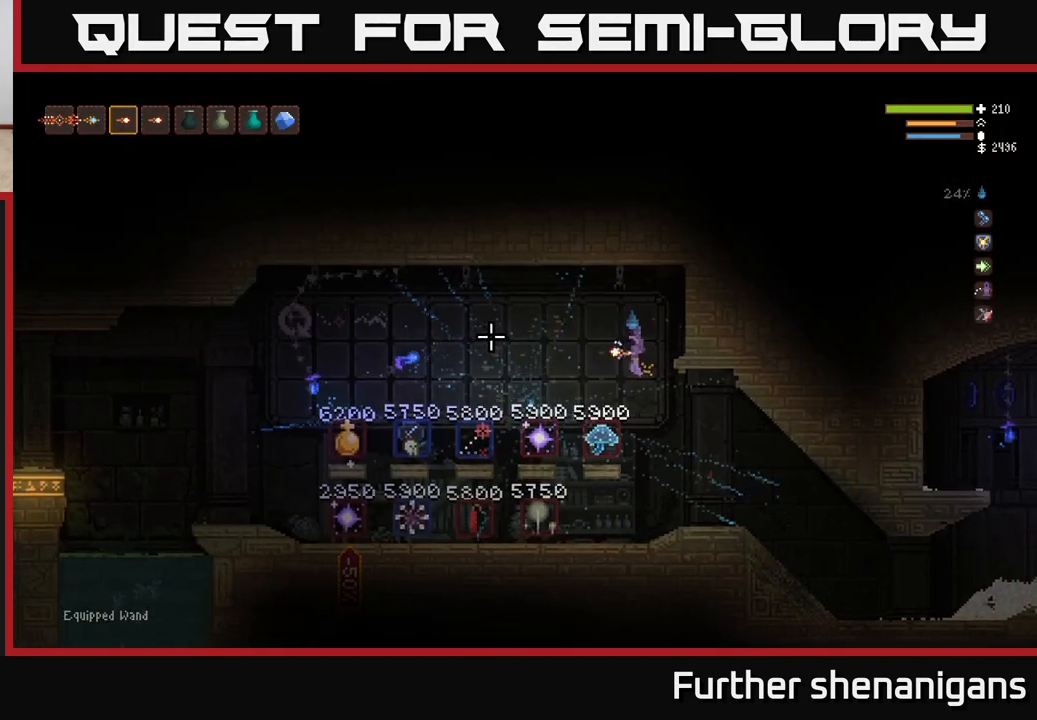
{"buttons": [], "left_stick": "right", "right_stick": "left", "events": [[17, "R2", "down"], [67, "L2", "down"], [167, "R2", "up"], [167, "left_stick", "right"], [267, "left_stick", "center"], [300, "L2", "up"], [500, "left_stick", "right"]]}
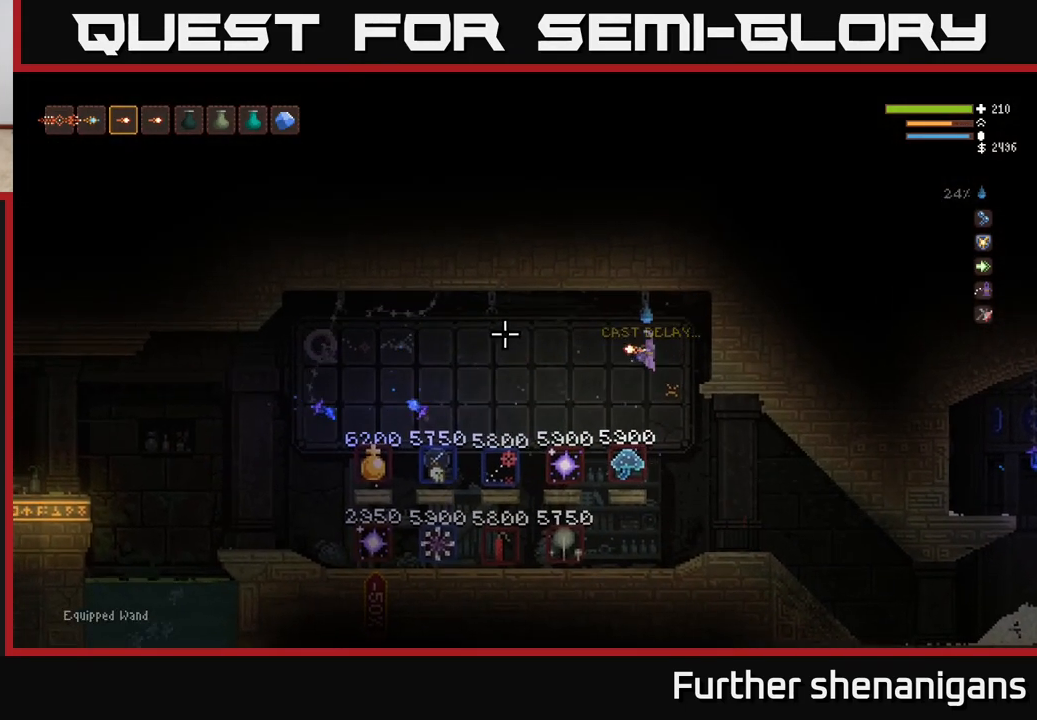
{"buttons": [], "left_stick": "center", "right_stick": "left", "events": [[17, "L2", "down"], [17, "R2", "down"], [150, "L2", "up"], [150, "R2", "up"], [183, "left_stick", "center"], [267, "left_stick", "left"], [400, "left_stick", "center"]]}
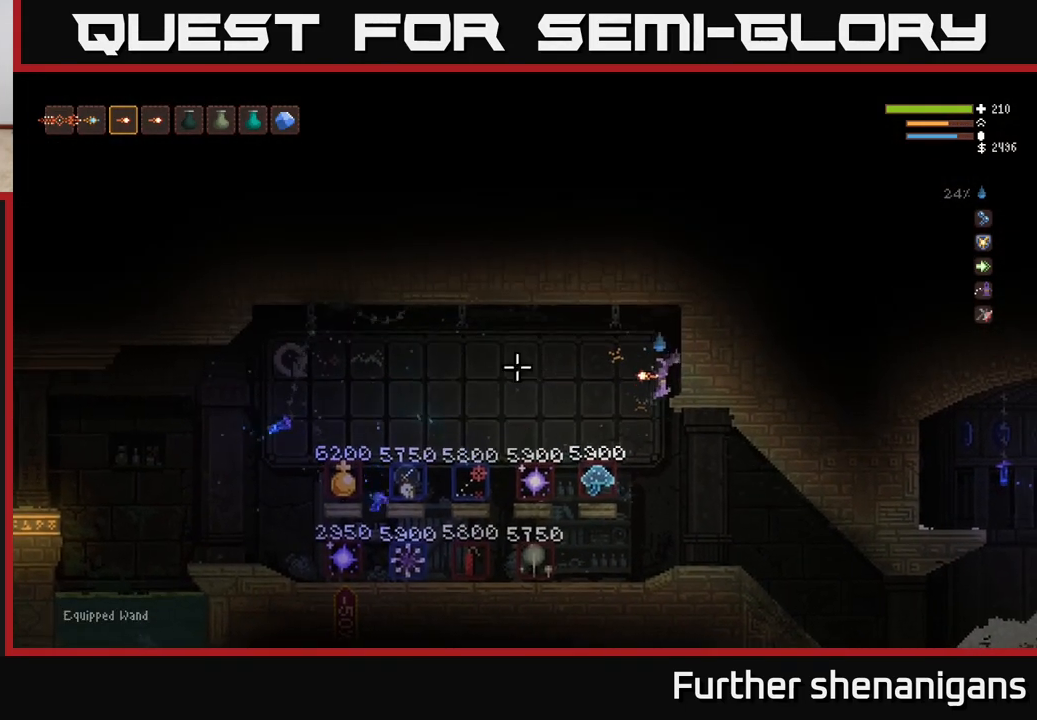
{"buttons": ["R2"], "left_stick": "center", "right_stick": "left", "events": [[83, "L2", "down"], [133, "left_stick", "left"], [233, "L2", "up"], [333, "left_stick", "center"], [483, "R2", "down"]]}
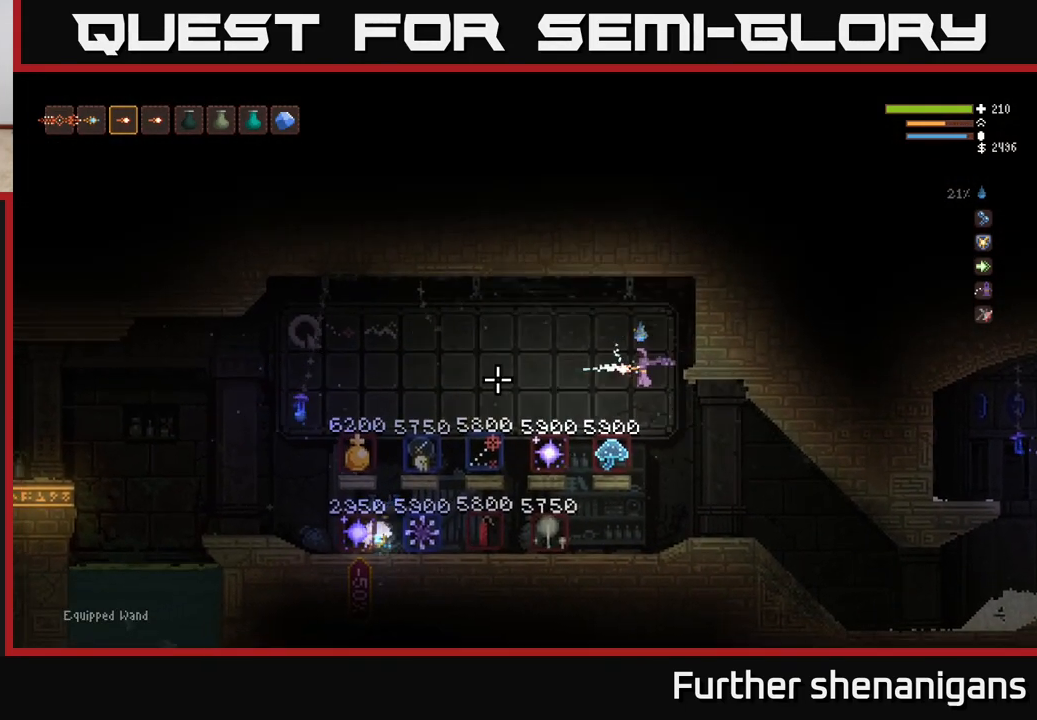
{"buttons": ["R2"], "left_stick": "center", "right_stick": "left", "events": [[67, "L2", "down"], [67, "left_stick", "right"], [117, "R2", "up"], [217, "left_stick", "center"], [267, "left_stick", "left"], [433, "L2", "up"], [433, "R2", "down"], [433, "left_stick", "center"]]}
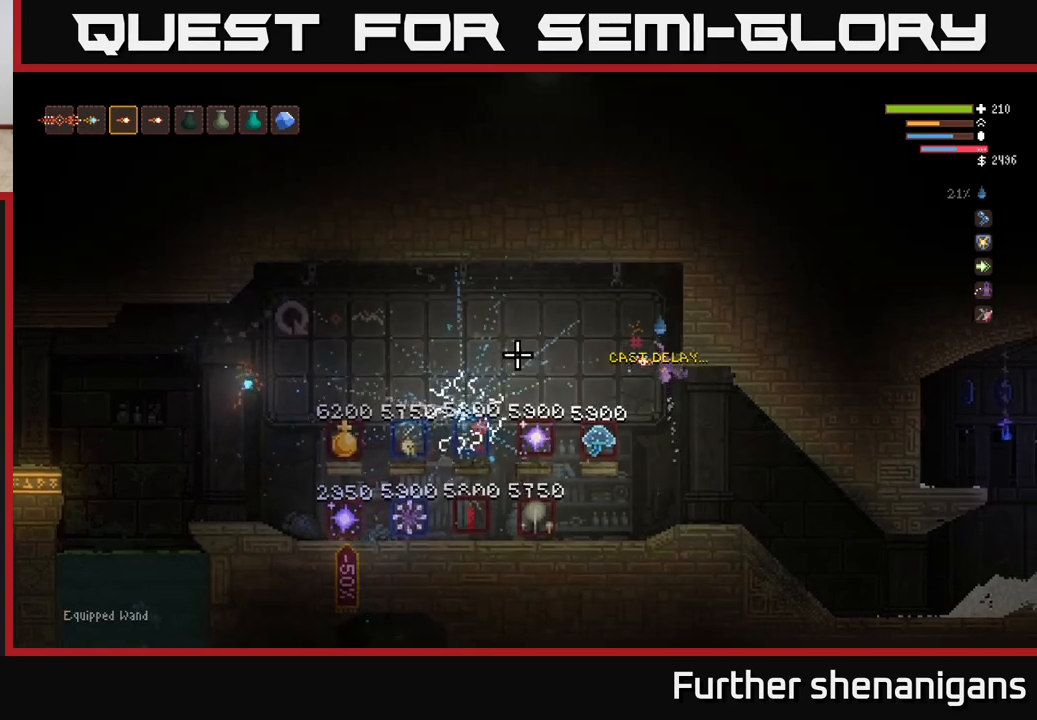
{"buttons": ["R2"], "left_stick": "center", "right_stick": "left", "events": [[183, "L2", "down"], [333, "L2", "up"]]}
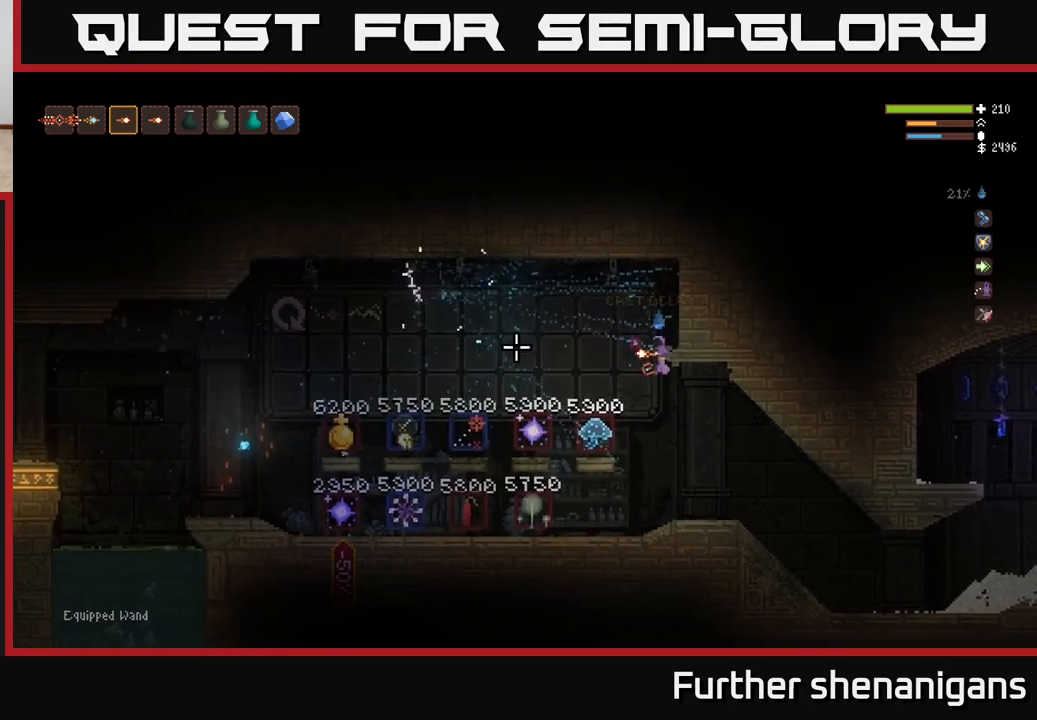
{"buttons": [], "left_stick": "right", "right_stick": "up-left", "events": [[217, "R2", "up"], [267, "left_stick", "right"], [400, "right_stick", "up-left"]]}
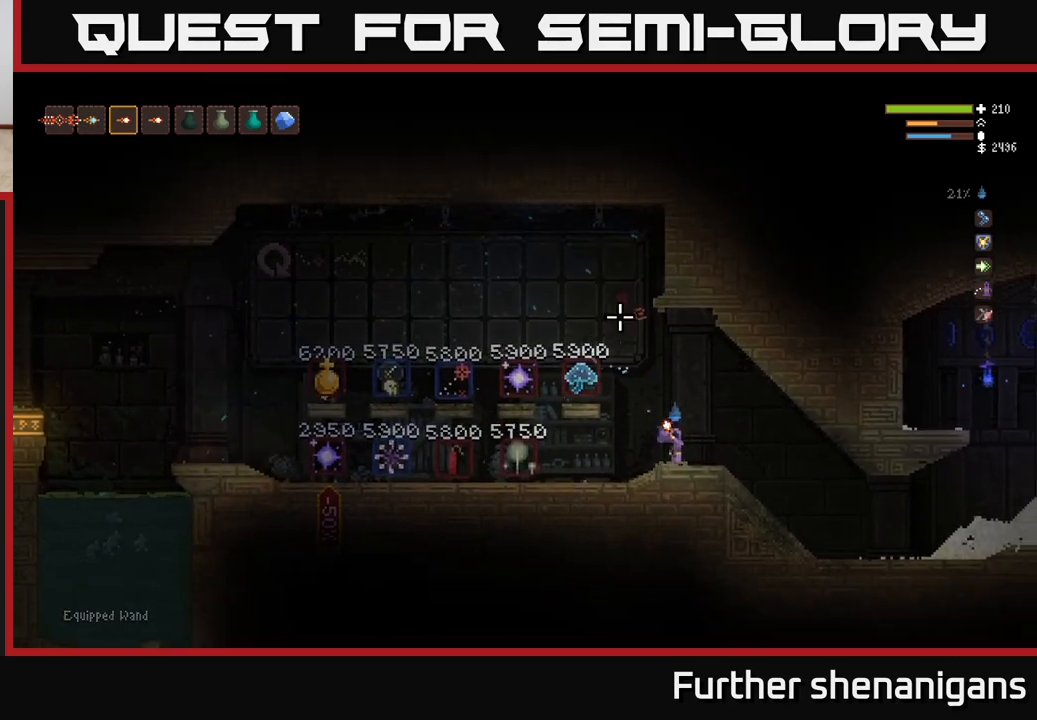
{"buttons": [], "left_stick": "right", "right_stick": "right", "events": [[50, "right_stick", "up-right"], [100, "right_stick", "right"], [167, "R1", "down"], [217, "R1", "up"]]}
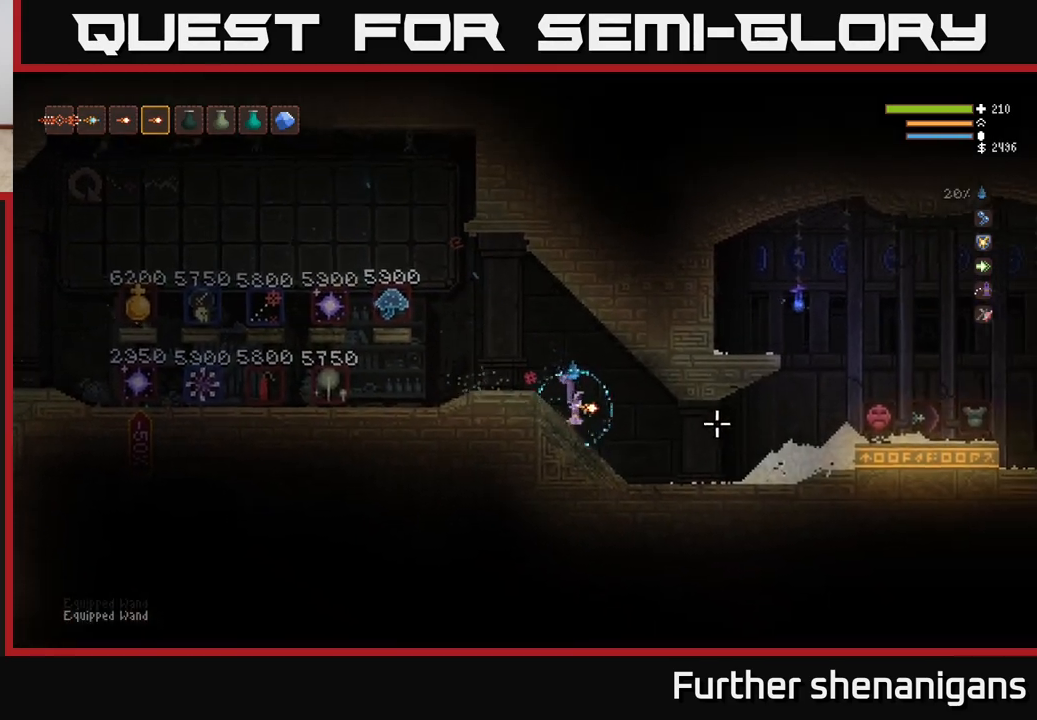
{"buttons": [], "left_stick": "right", "right_stick": "right", "events": [[333, "L2", "down"], [417, "L2", "up"]]}
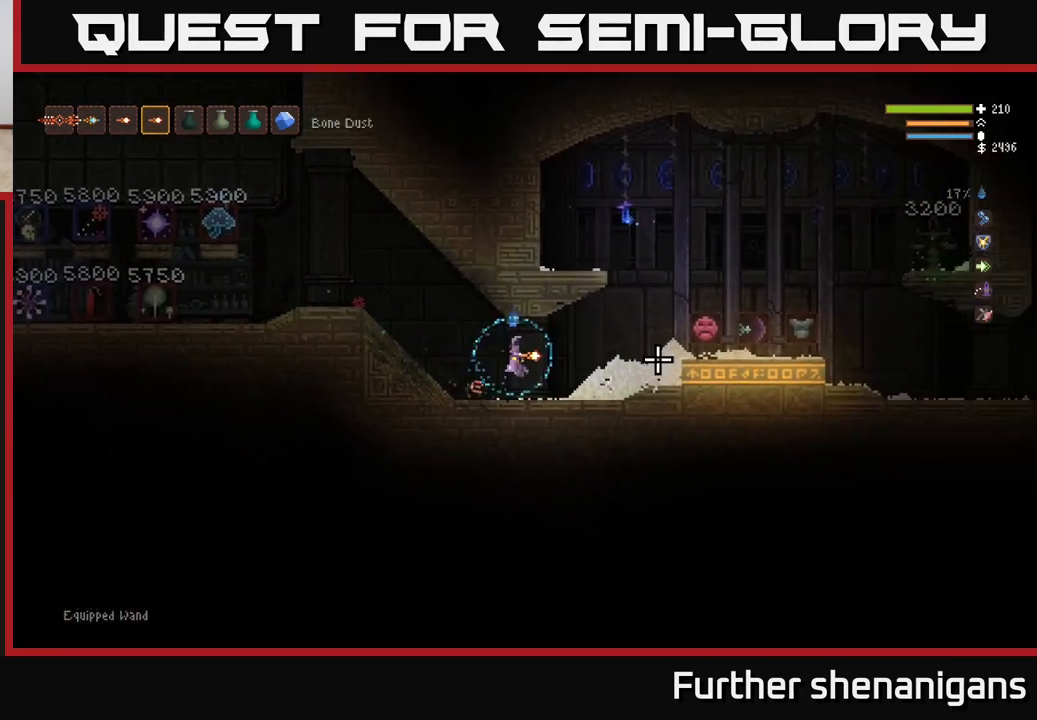
{"buttons": ["L2"], "left_stick": "right", "right_stick": "right", "events": [[367, "L2", "down"]]}
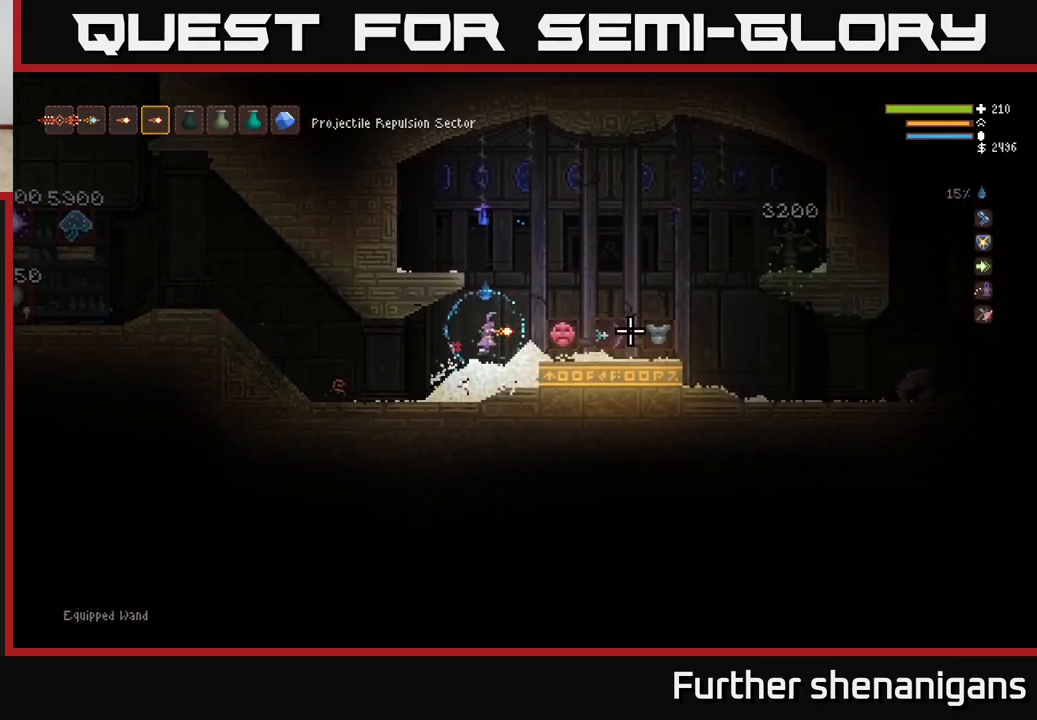
{"buttons": [], "left_stick": "center", "right_stick": "right", "events": [[33, "L2", "up"], [483, "left_stick", "center"]]}
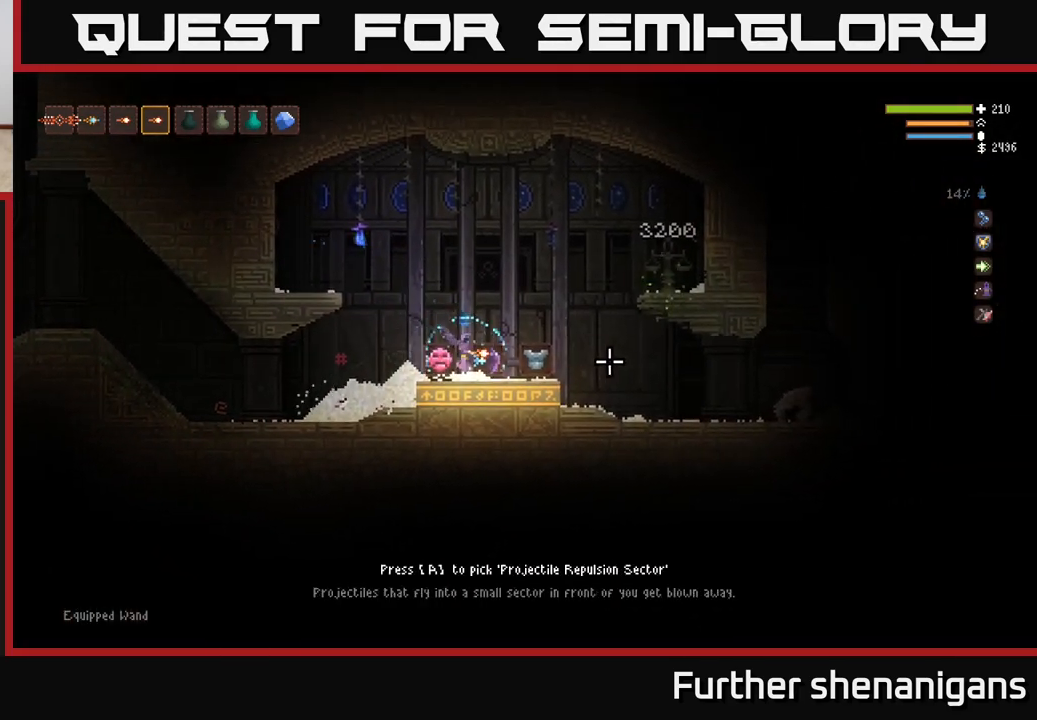
{"buttons": [], "left_stick": "center", "right_stick": "center", "events": [[250, "right_stick", "center"]]}
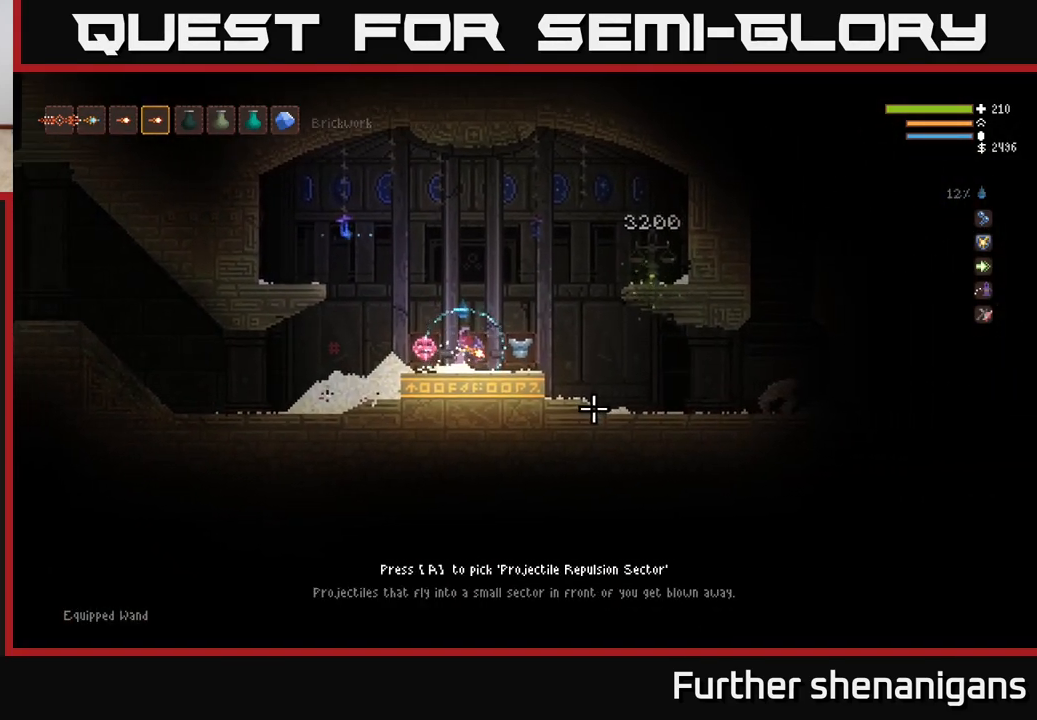
{"buttons": [], "left_stick": "center", "right_stick": "center", "events": [[33, "left_stick", "right"], [117, "left_stick", "center"]]}
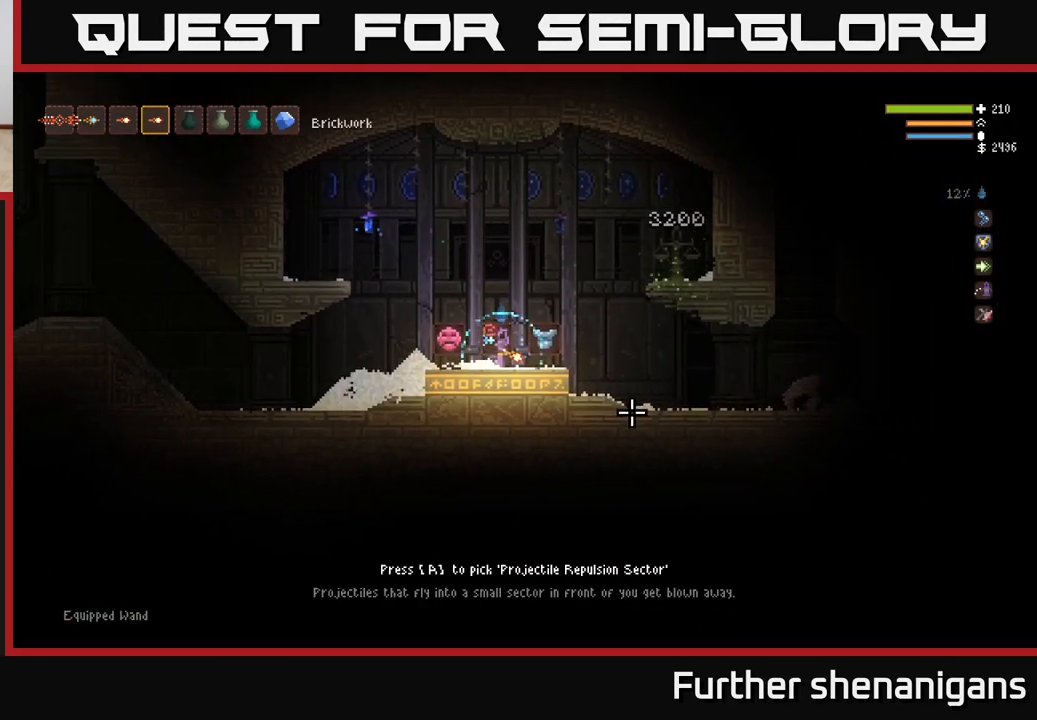
{"buttons": [], "left_stick": "center", "right_stick": "center", "events": [[100, "left_stick", "left"], [183, "left_stick", "center"]]}
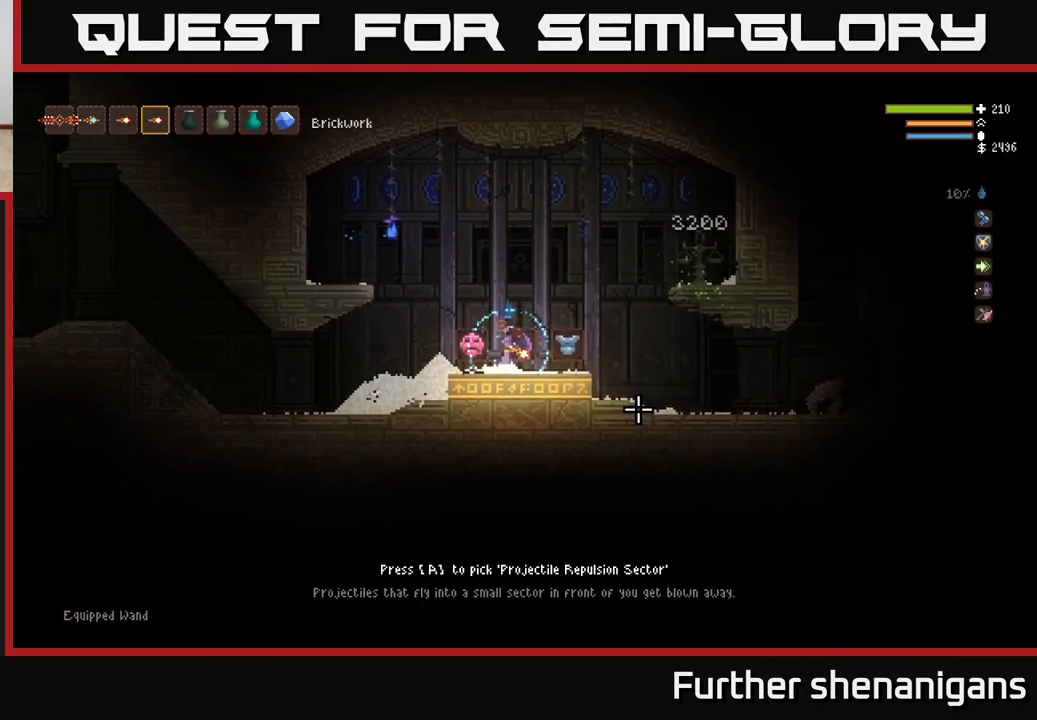
{"buttons": ["A"], "left_stick": "center", "right_stick": "center", "events": [[83, "left_stick", "right"], [150, "left_stick", "center"], [467, "A", "down"]]}
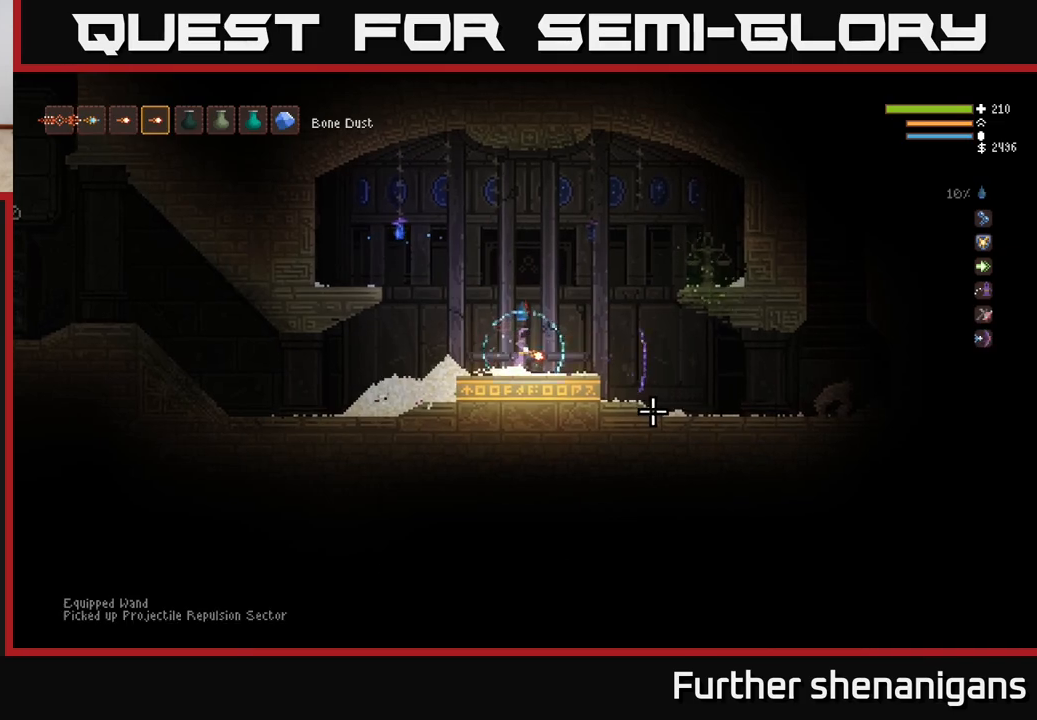
{"buttons": [], "left_stick": "right", "right_stick": "right", "events": [[33, "A", "up"], [200, "right_stick", "up-right"], [433, "right_stick", "right"], [483, "left_stick", "right"]]}
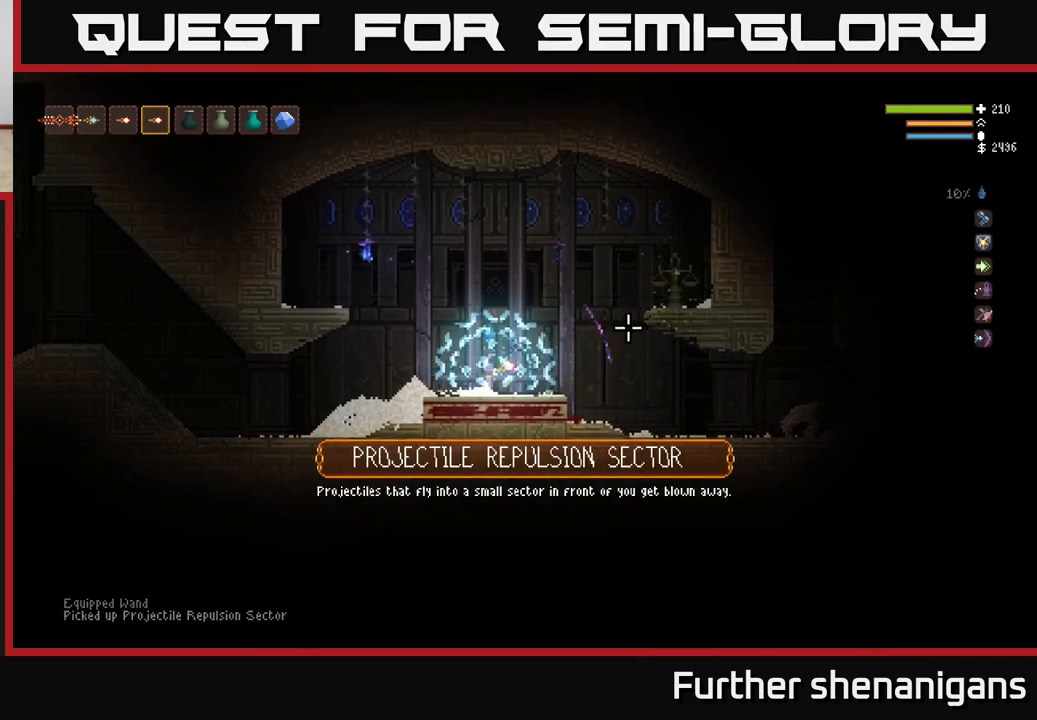
{"buttons": [], "left_stick": "right", "right_stick": "right", "events": []}
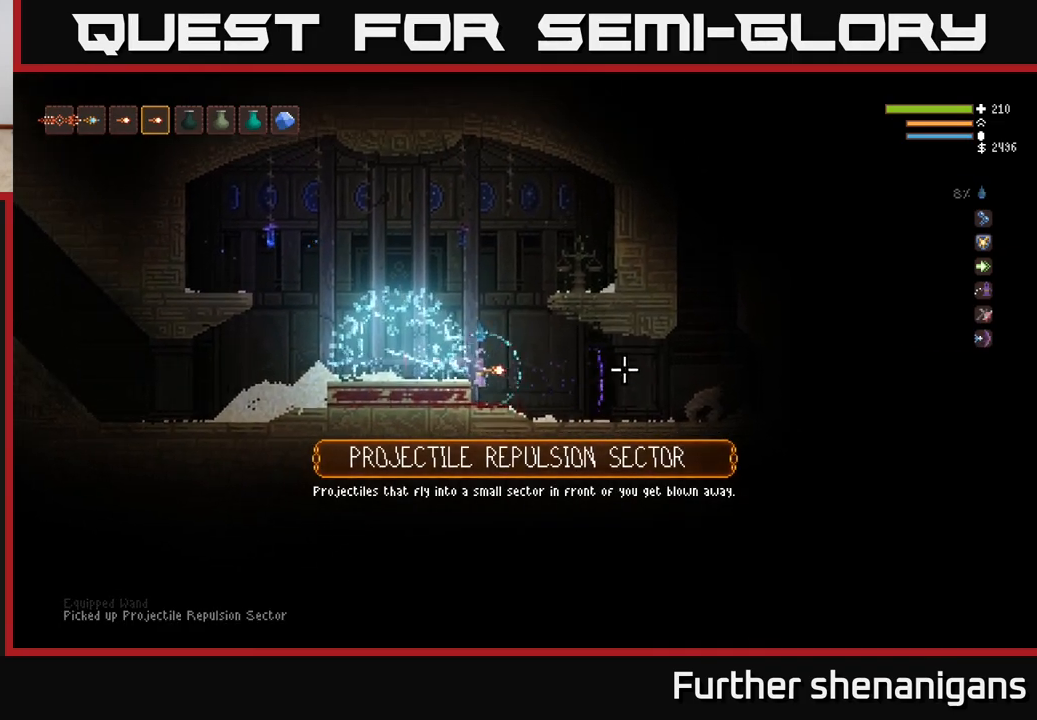
{"buttons": [], "left_stick": "center", "right_stick": "up-right", "events": [[183, "right_stick", "up-right"], [267, "left_stick", "center"]]}
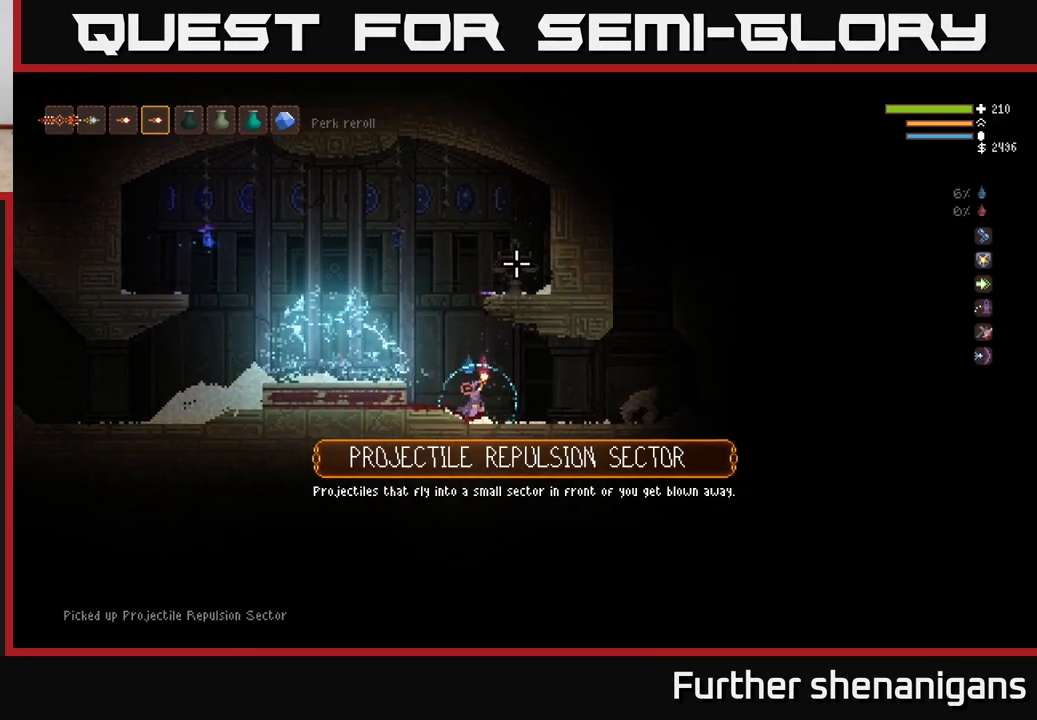
{"buttons": [], "left_stick": "right", "right_stick": "up-right", "events": [[150, "left_stick", "left"], [300, "left_stick", "right"]]}
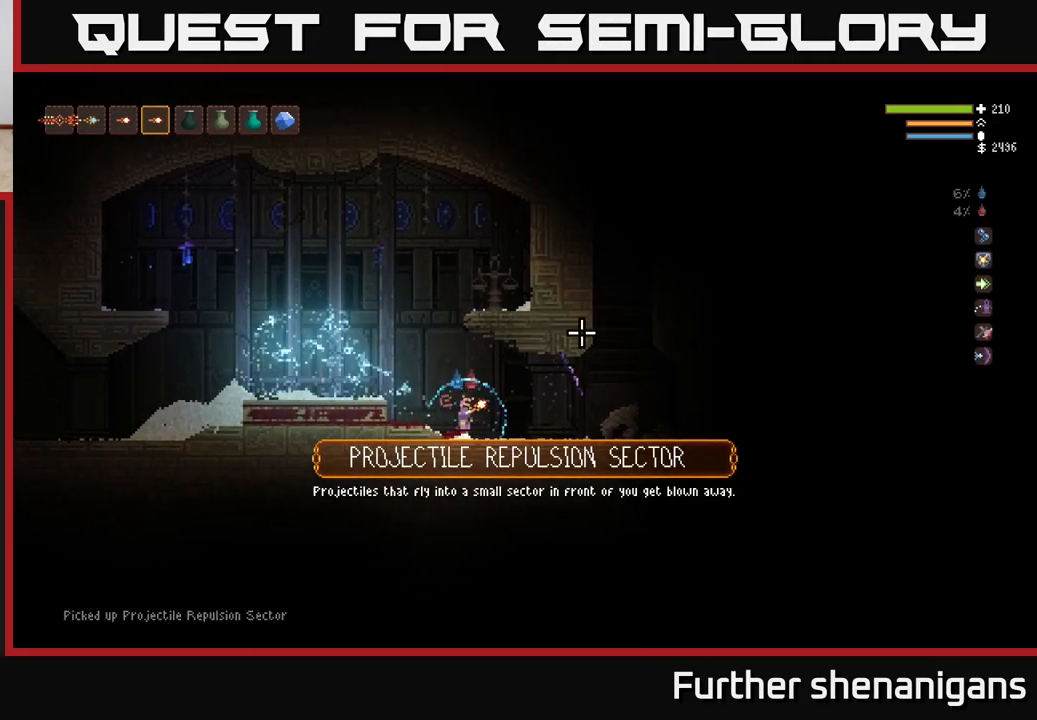
{"buttons": ["L2"], "left_stick": "right", "right_stick": "up-right", "events": [[350, "L2", "down"]]}
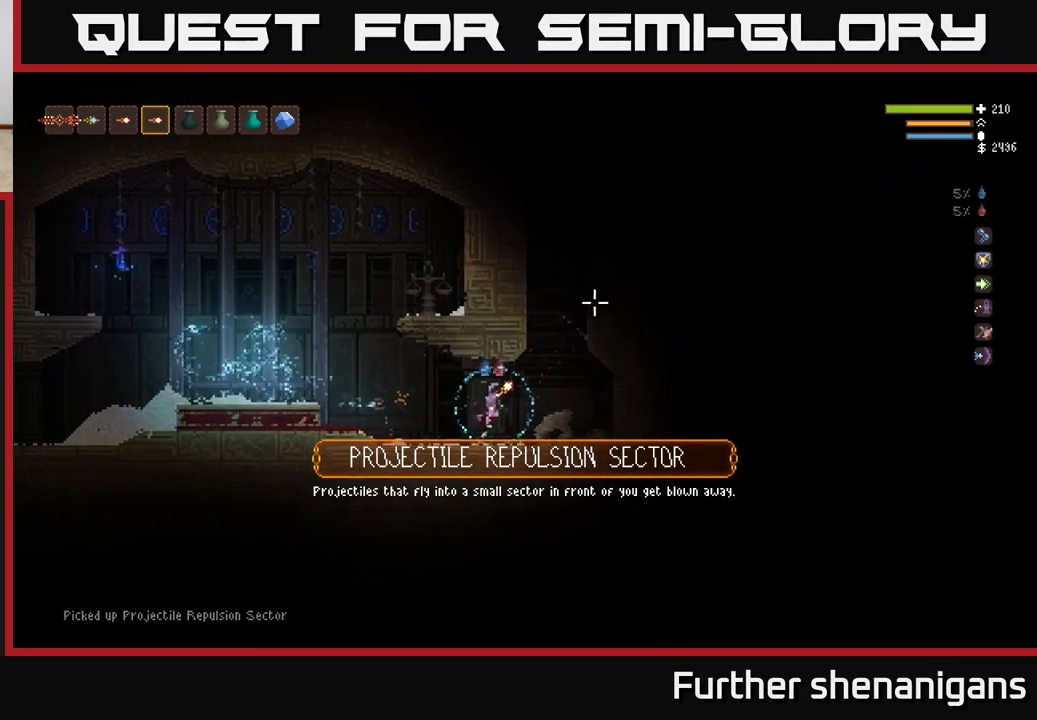
{"buttons": ["L2"], "left_stick": "left", "right_stick": "up", "events": [[150, "right_stick", "up"], [383, "left_stick", "left"]]}